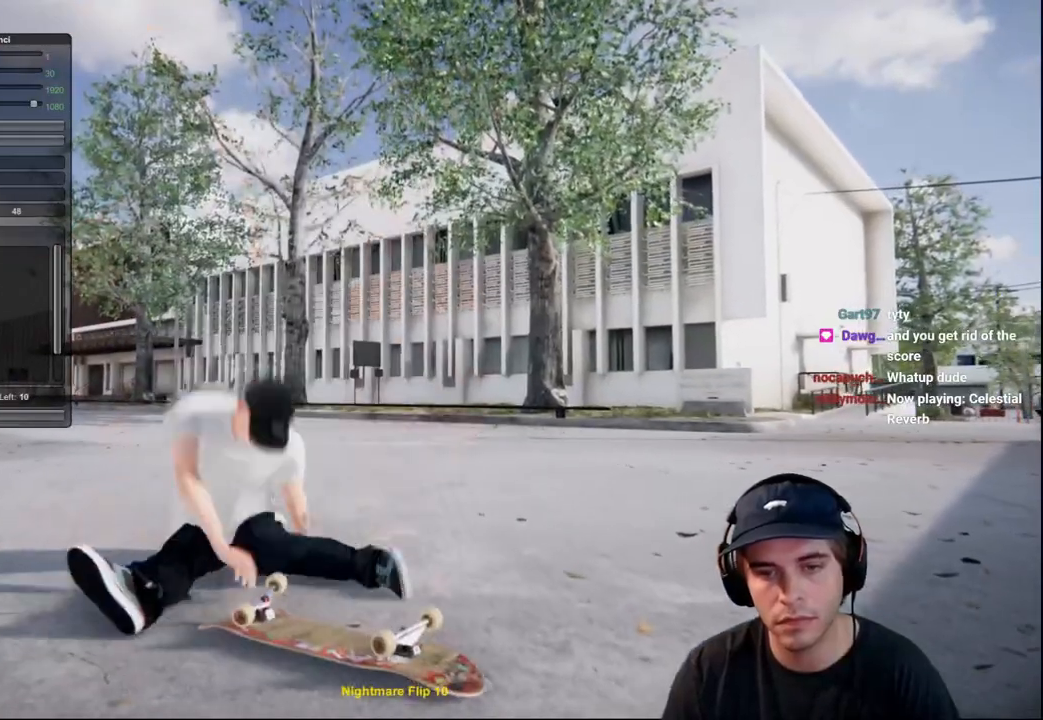
Gameplay with a controller (Xbox layout); each line is a JSON object with the inputs held at the frame after it. "events" lists button and stick changes between this image and that frame as [ms after this image, input, new state], when the widget could be followed in between. Not read: L3 R3.
{"buttons": [], "left_stick": "center", "right_stick": "center", "events": []}
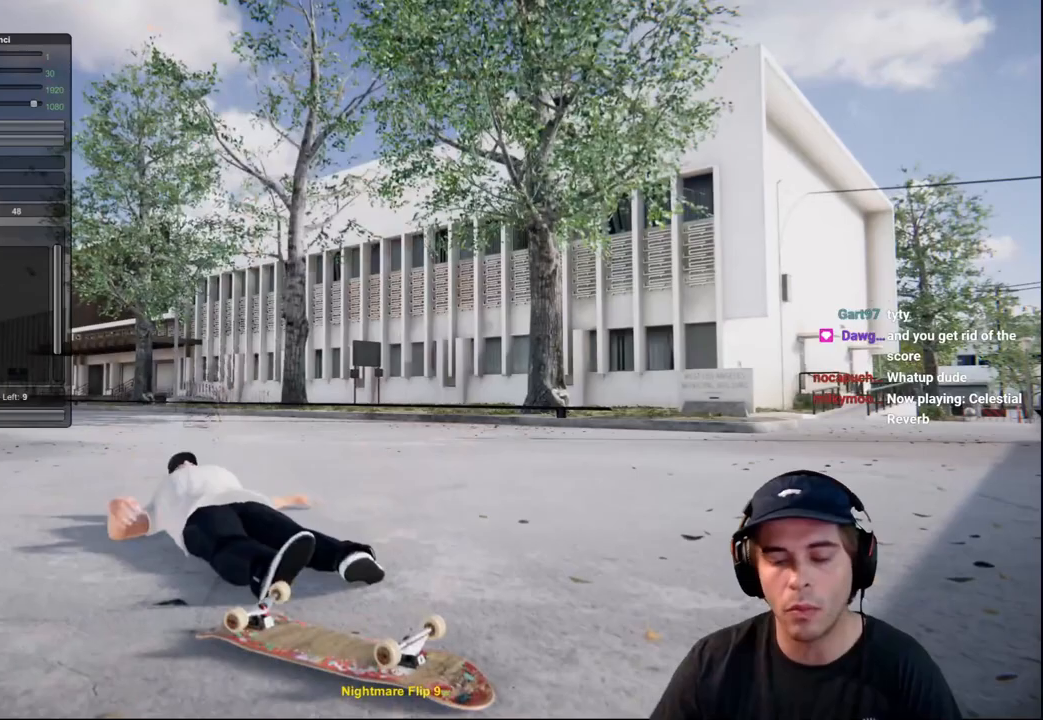
{"buttons": [], "left_stick": "center", "right_stick": "center", "events": []}
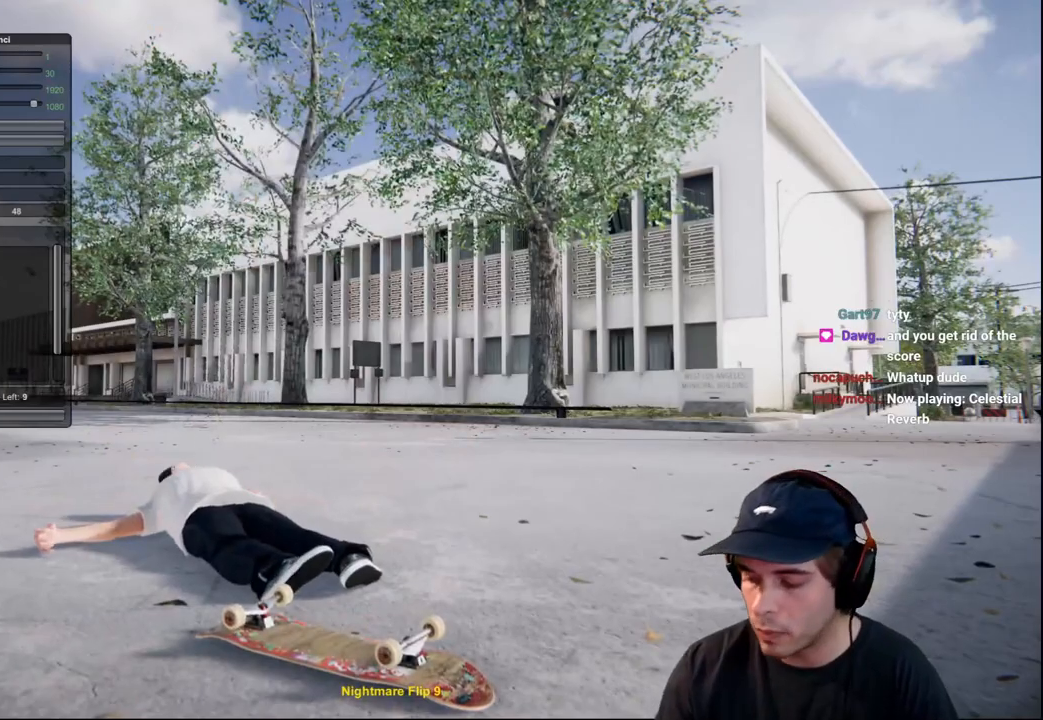
{"buttons": [], "left_stick": "center", "right_stick": "center", "events": []}
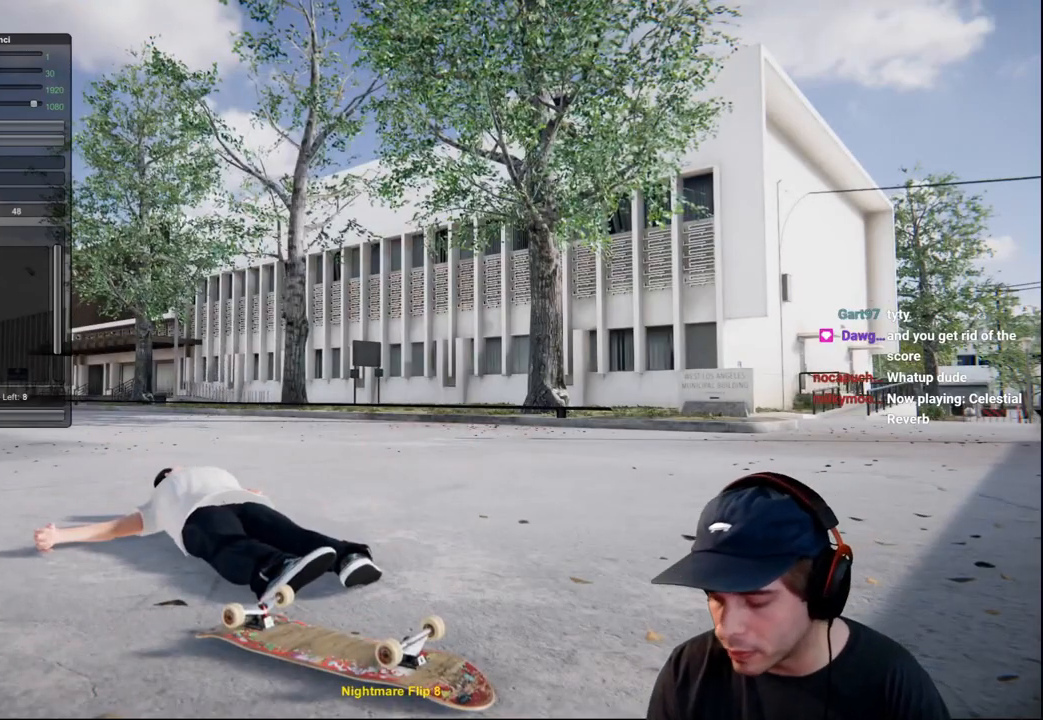
{"buttons": [], "left_stick": "center", "right_stick": "center", "events": []}
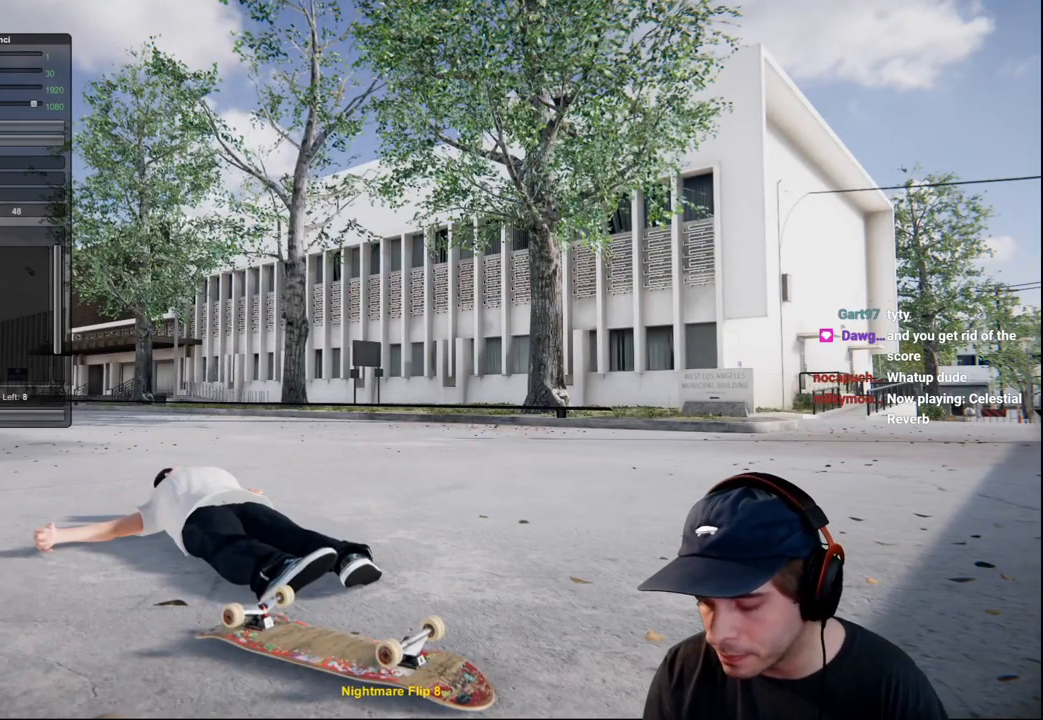
{"buttons": ["DPAD_UP"], "left_stick": "center", "right_stick": "center", "events": [[468, "DPAD_UP", "down"]]}
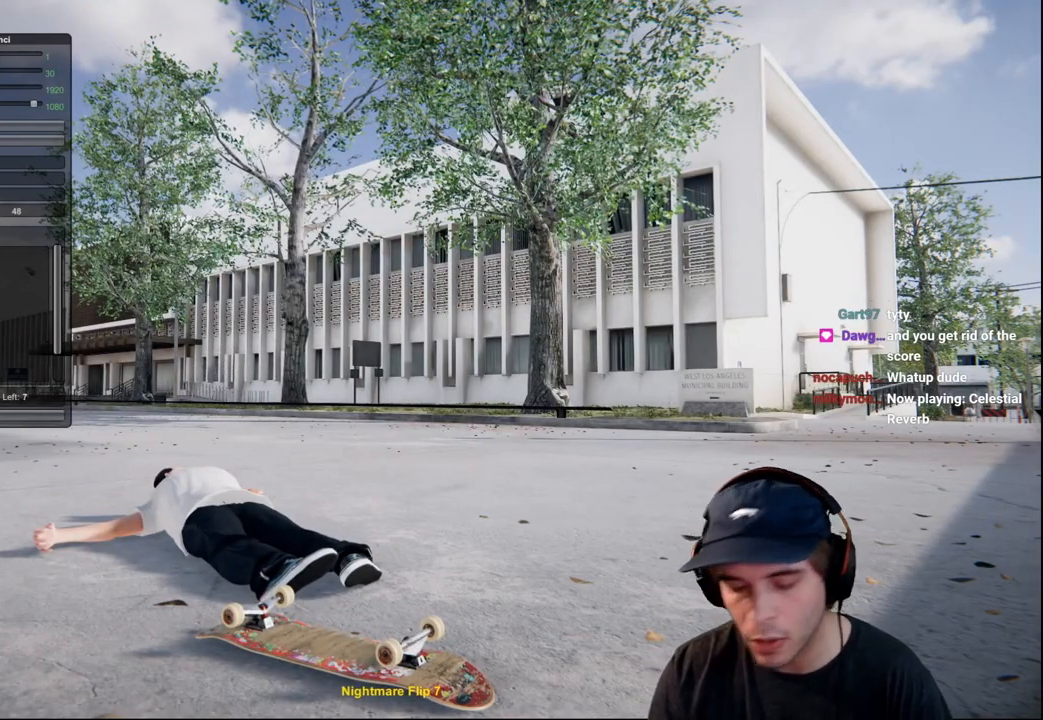
{"buttons": [], "left_stick": "center", "right_stick": "center", "events": [[34, "DPAD_UP", "up"]]}
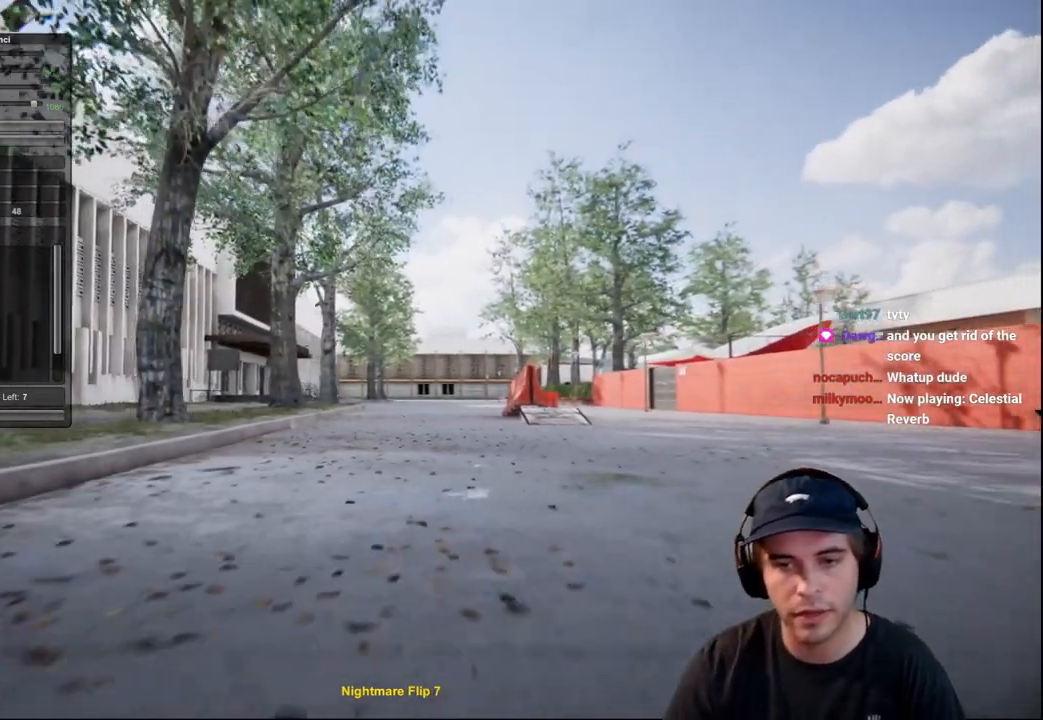
{"buttons": ["A"], "left_stick": "center", "right_stick": "center", "events": [[50, "A", "down"], [50, "L2", "down"], [150, "L2", "up"], [200, "DPAD_RIGHT", "down"], [333, "DPAD_RIGHT", "up"]]}
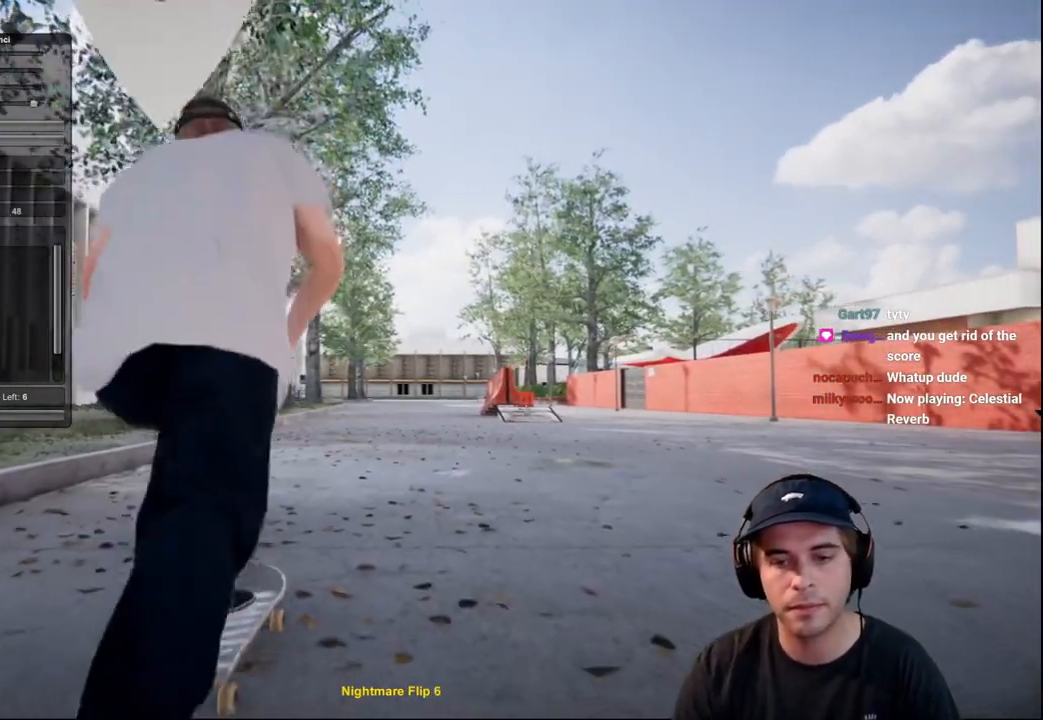
{"buttons": ["A"], "left_stick": "center", "right_stick": "center", "events": []}
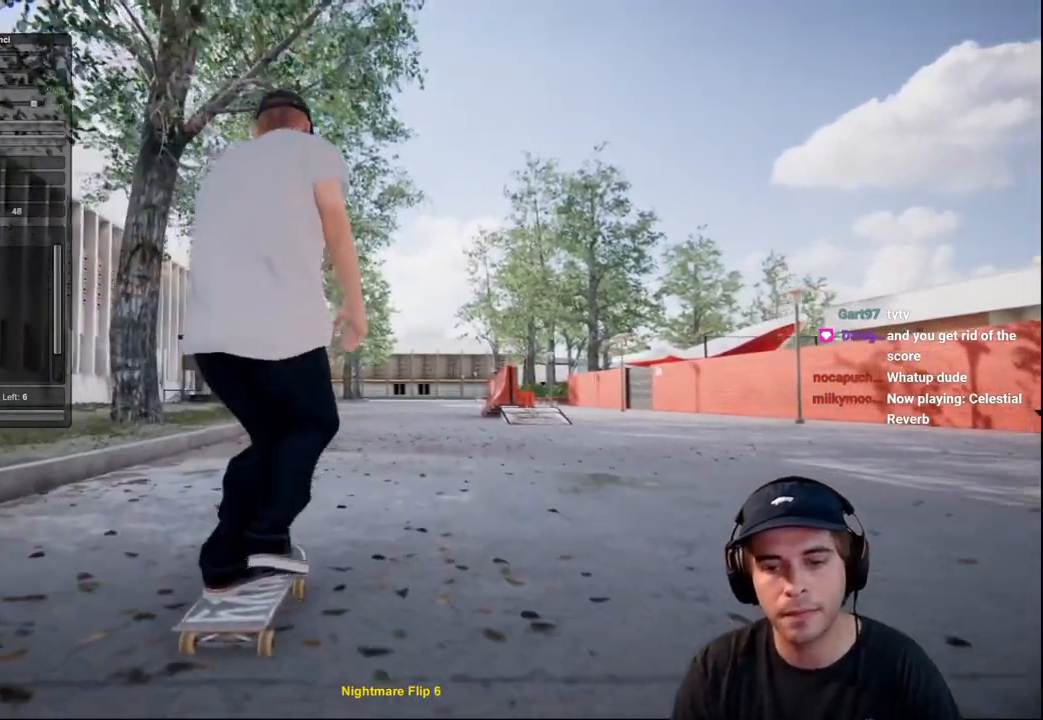
{"buttons": [], "left_stick": "center", "right_stick": "center", "events": [[50, "L2", "down"], [200, "L2", "up"], [417, "A", "up"]]}
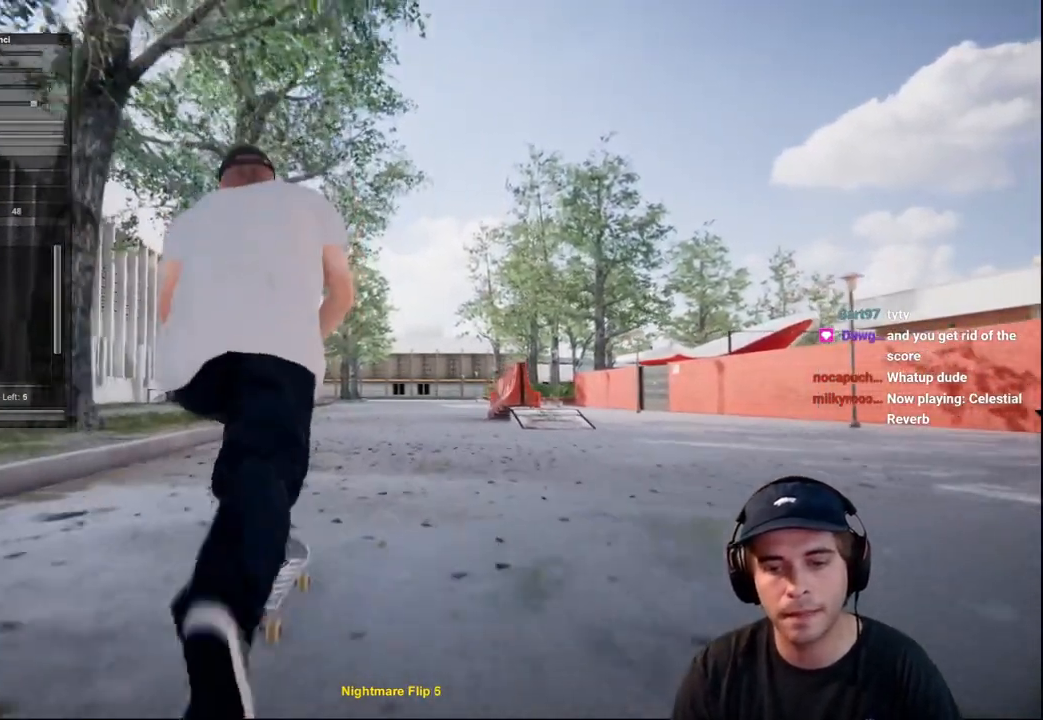
{"buttons": [], "left_stick": "center", "right_stick": "center", "events": [[100, "R2", "down"], [217, "R2", "up"], [301, "R2", "down"], [417, "R2", "up"]]}
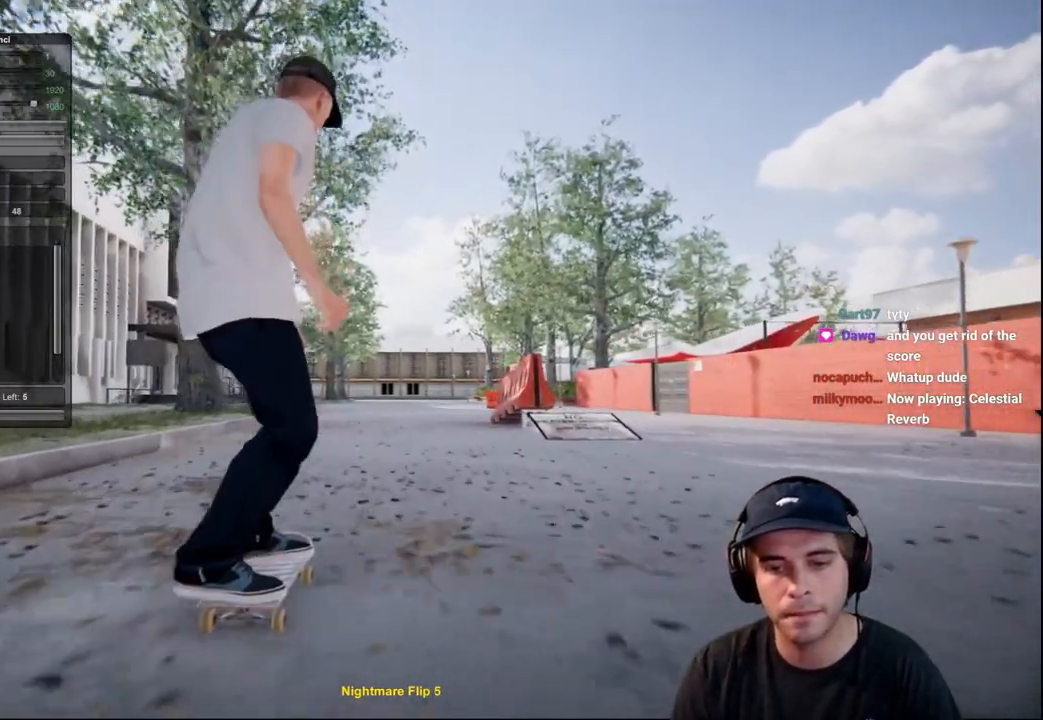
{"buttons": [], "left_stick": "center", "right_stick": "down", "events": [[350, "right_stick", "down"]]}
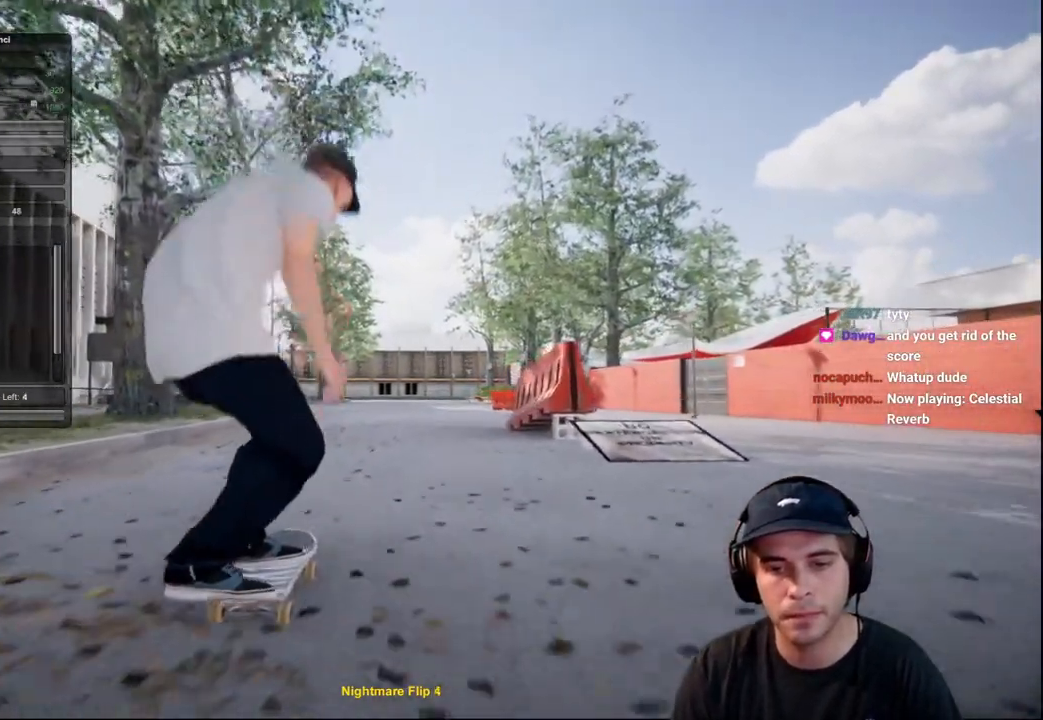
{"buttons": [], "left_stick": "center", "right_stick": "center", "events": [[50, "left_stick", "left"], [117, "left_stick", "center"], [117, "right_stick", "center"], [234, "R2", "down"], [317, "R2", "up"]]}
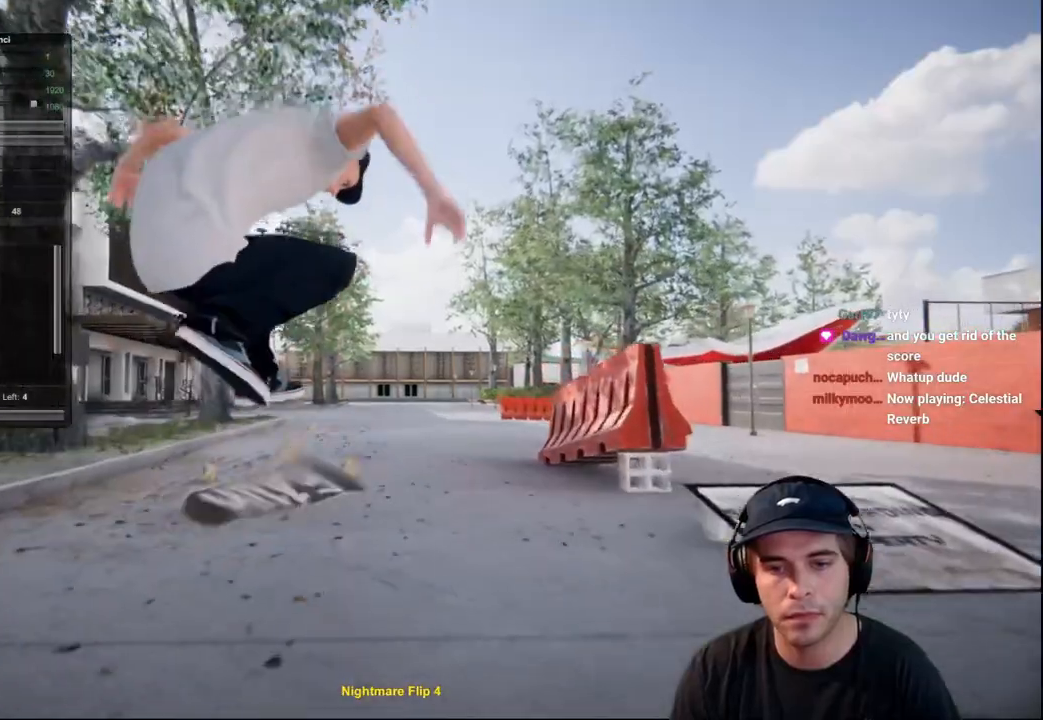
{"buttons": ["R2"], "left_stick": "center", "right_stick": "center", "events": [[450, "R2", "down"]]}
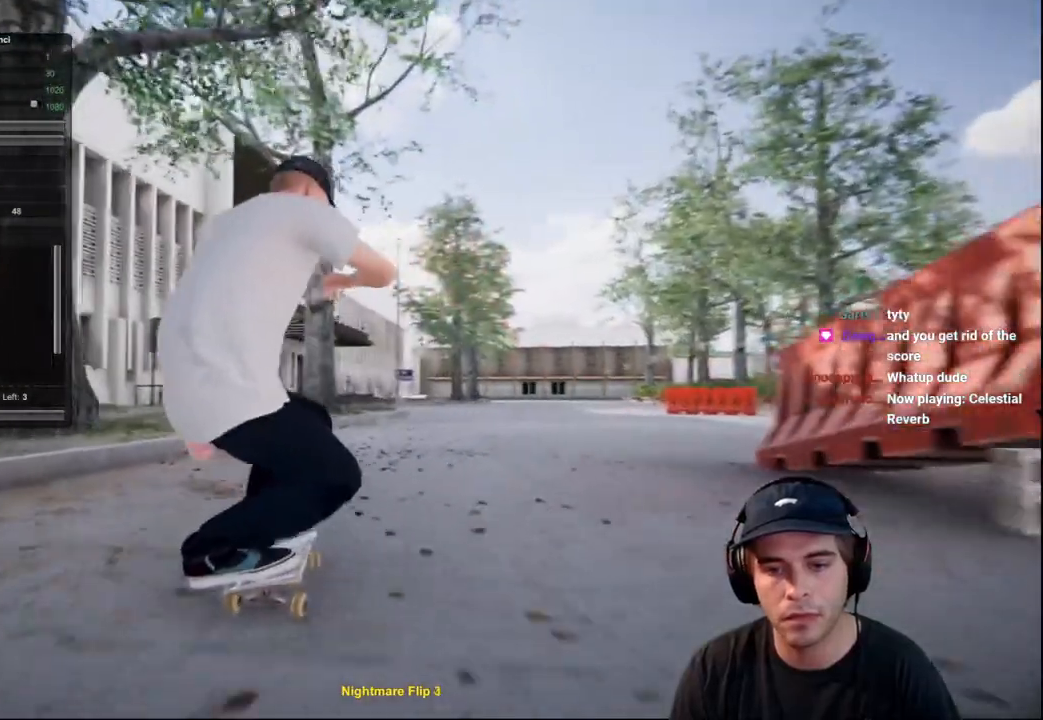
{"buttons": [], "left_stick": "down-left", "right_stick": "down", "events": [[267, "R2", "up"], [301, "right_stick", "down"], [334, "left_stick", "down"], [484, "left_stick", "down-left"]]}
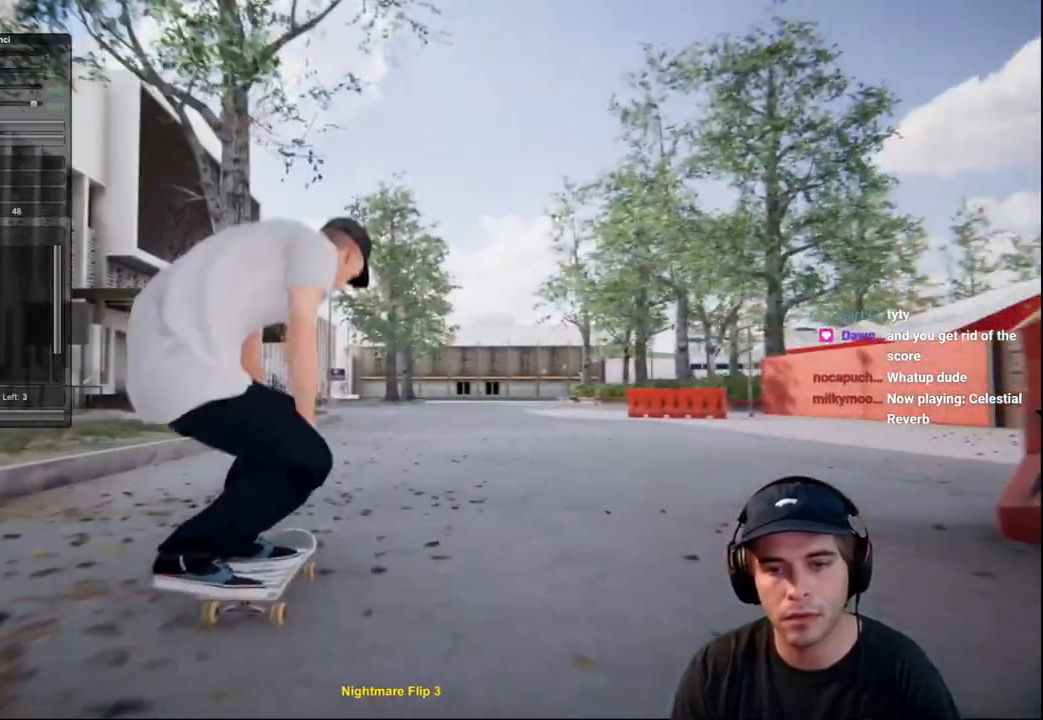
{"buttons": [], "left_stick": "center", "right_stick": "center", "events": [[16, "left_stick", "down"], [33, "right_stick", "center"], [50, "left_stick", "center"]]}
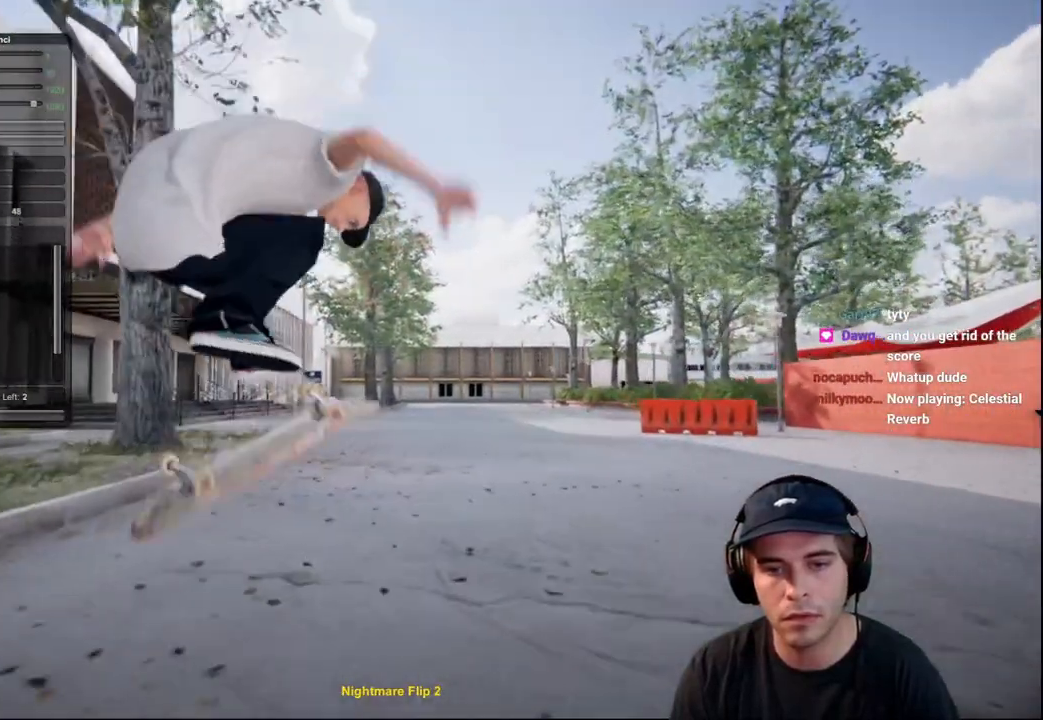
{"buttons": ["L2", "DPAD_RIGHT"], "left_stick": "center", "right_stick": "center", "events": [[134, "left_stick", "up"], [184, "left_stick", "center"], [434, "L2", "down"], [501, "DPAD_RIGHT", "down"]]}
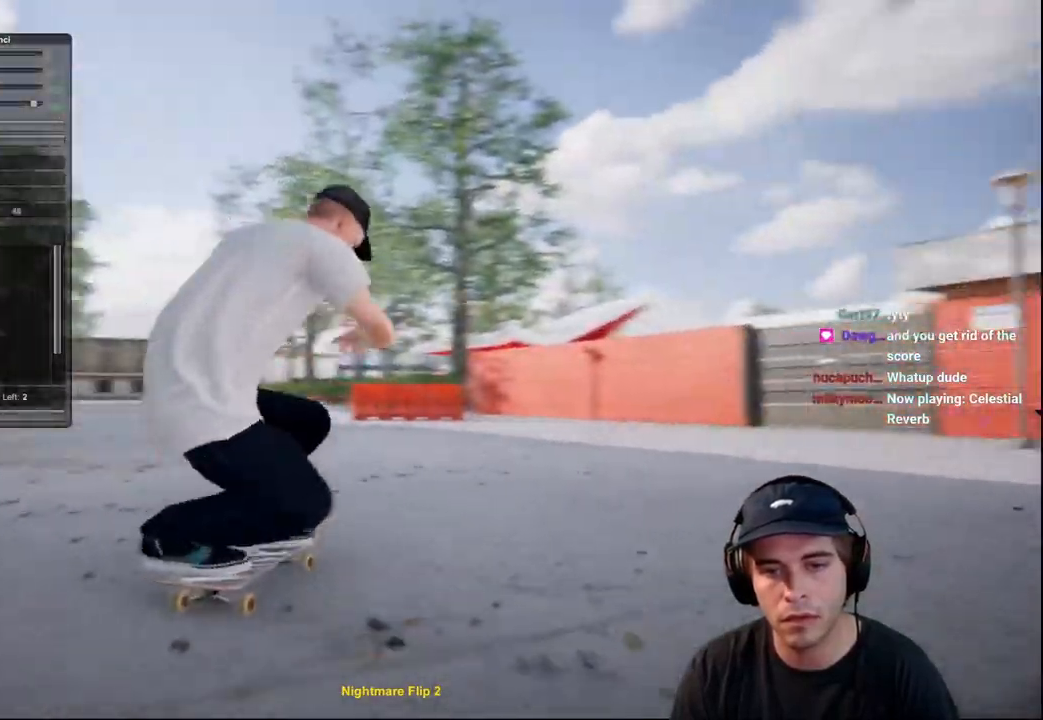
{"buttons": [], "left_stick": "center", "right_stick": "center", "events": [[117, "DPAD_RIGHT", "up"], [467, "L2", "up"]]}
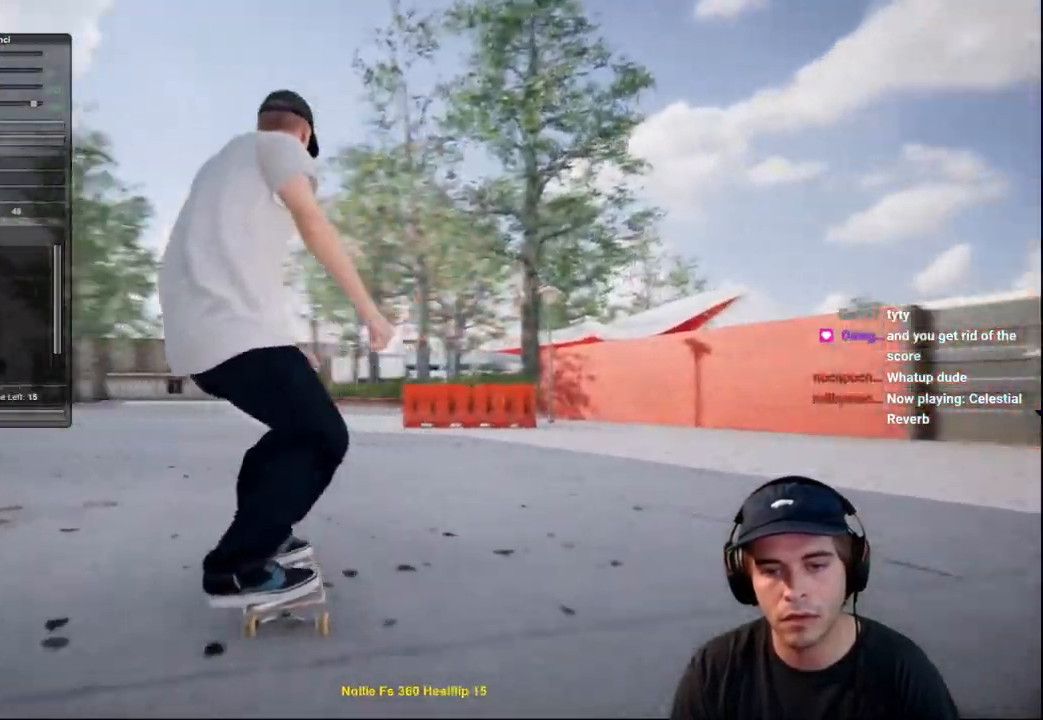
{"buttons": [], "left_stick": "center", "right_stick": "center", "events": [[134, "L2", "down"], [301, "L2", "up"]]}
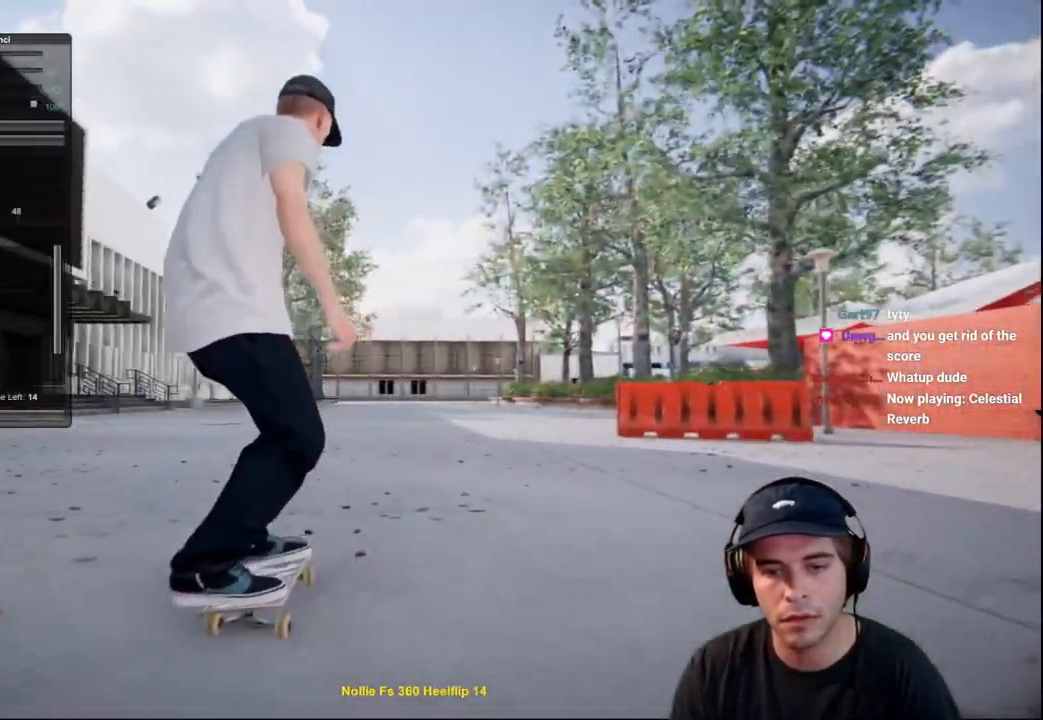
{"buttons": [], "left_stick": "center", "right_stick": "center", "events": [[66, "L2", "down"], [183, "L2", "up"], [367, "R2", "down"], [467, "R2", "up"]]}
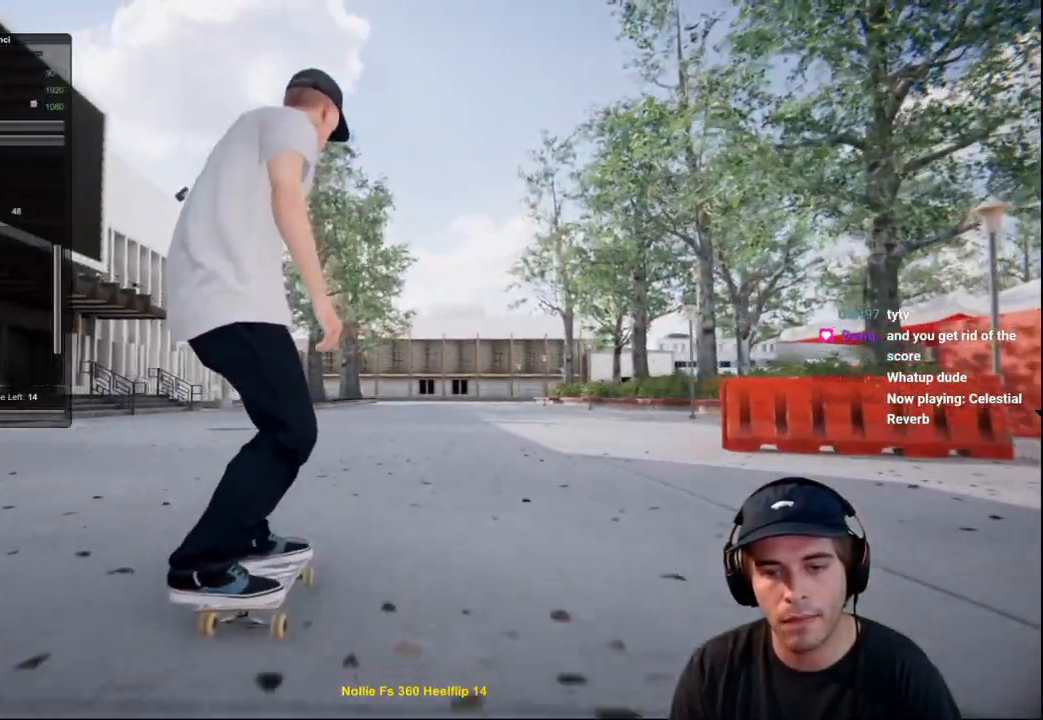
{"buttons": ["L2"], "left_stick": "center", "right_stick": "up", "events": [[84, "R2", "down"], [167, "R2", "up"], [434, "L2", "down"], [484, "right_stick", "up"]]}
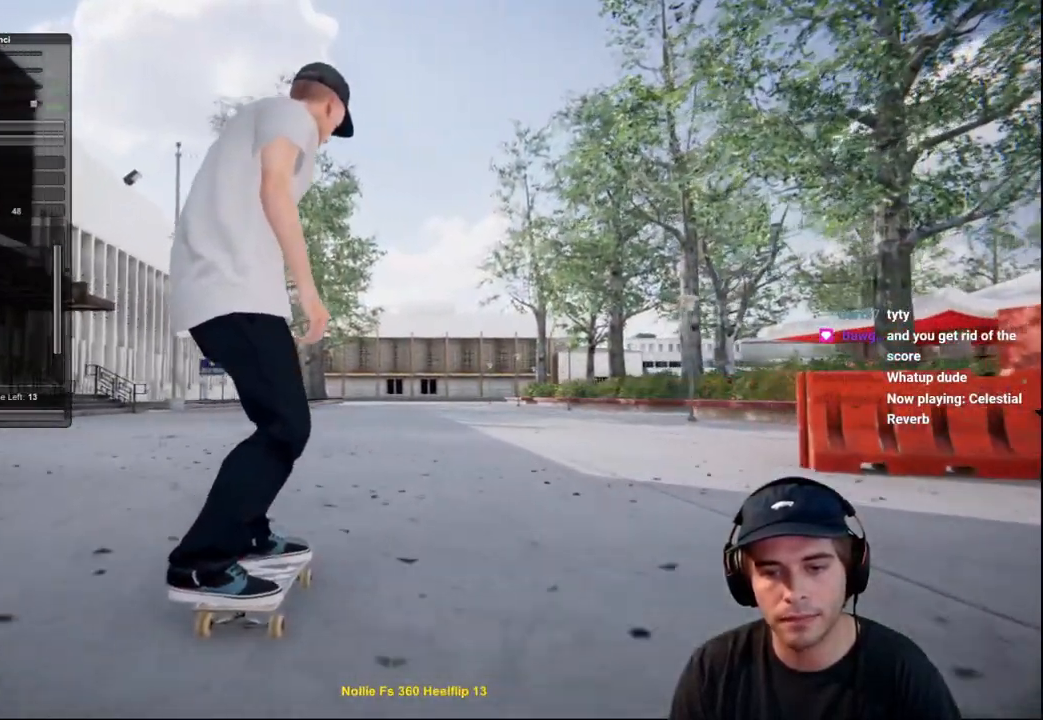
{"buttons": [], "left_stick": "center", "right_stick": "center", "events": [[33, "left_stick", "up"], [450, "L2", "up"], [467, "left_stick", "center"], [467, "right_stick", "center"]]}
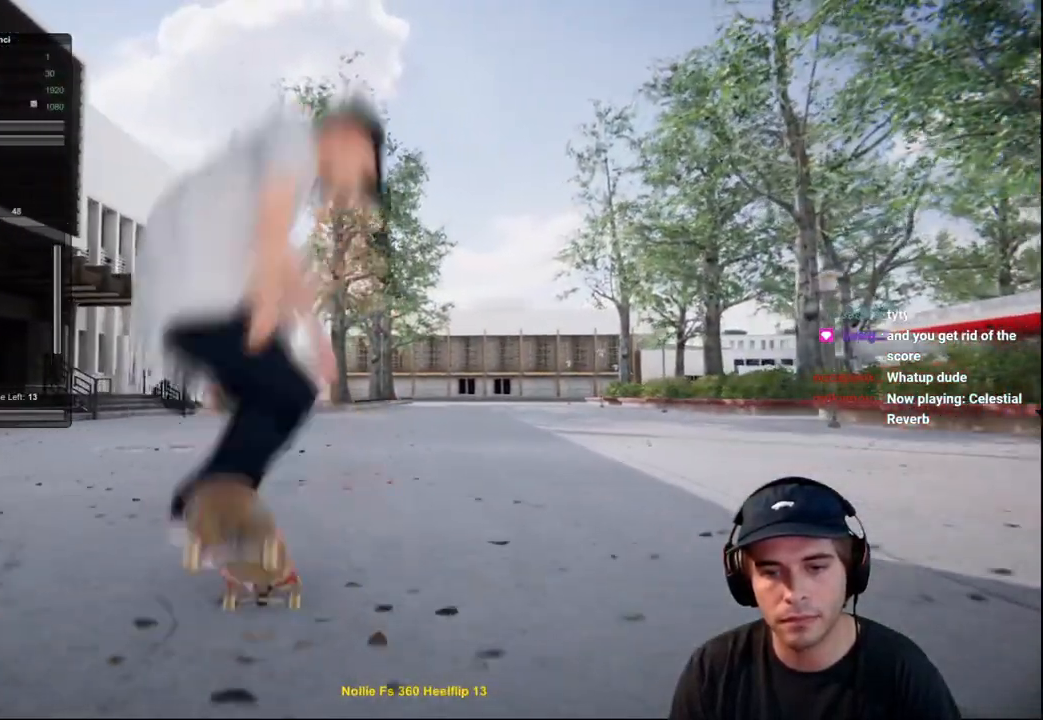
{"buttons": [], "left_stick": "center", "right_stick": "center", "events": []}
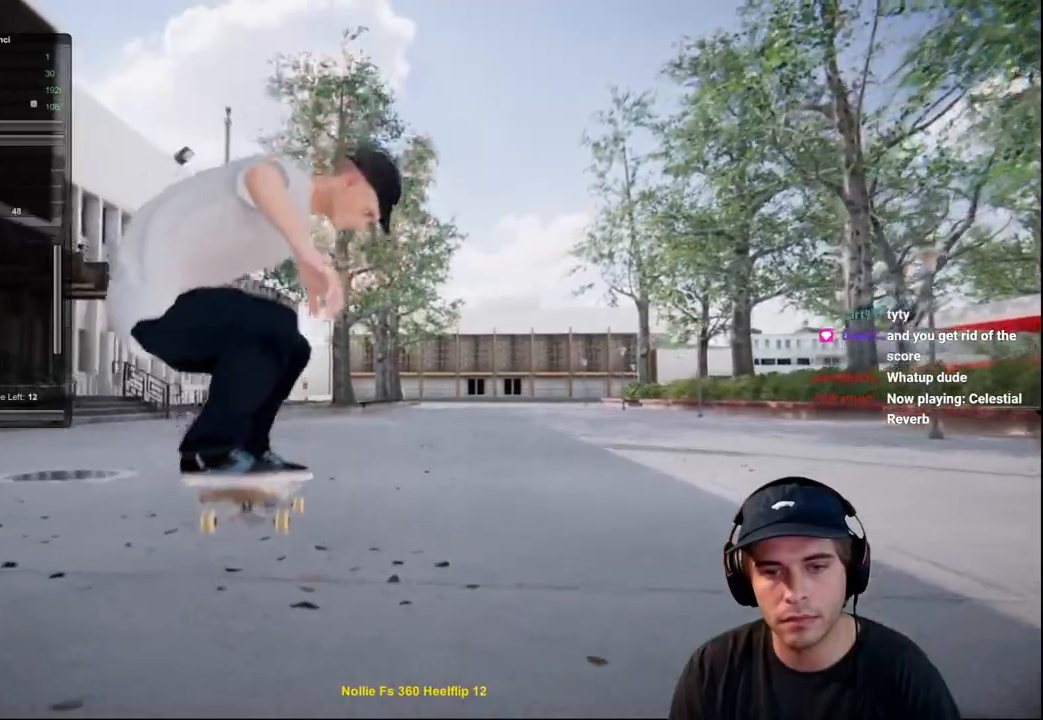
{"buttons": [], "left_stick": "center", "right_stick": "center", "events": [[133, "A", "down"], [300, "R2", "down"], [500, "A", "up"], [500, "R2", "up"]]}
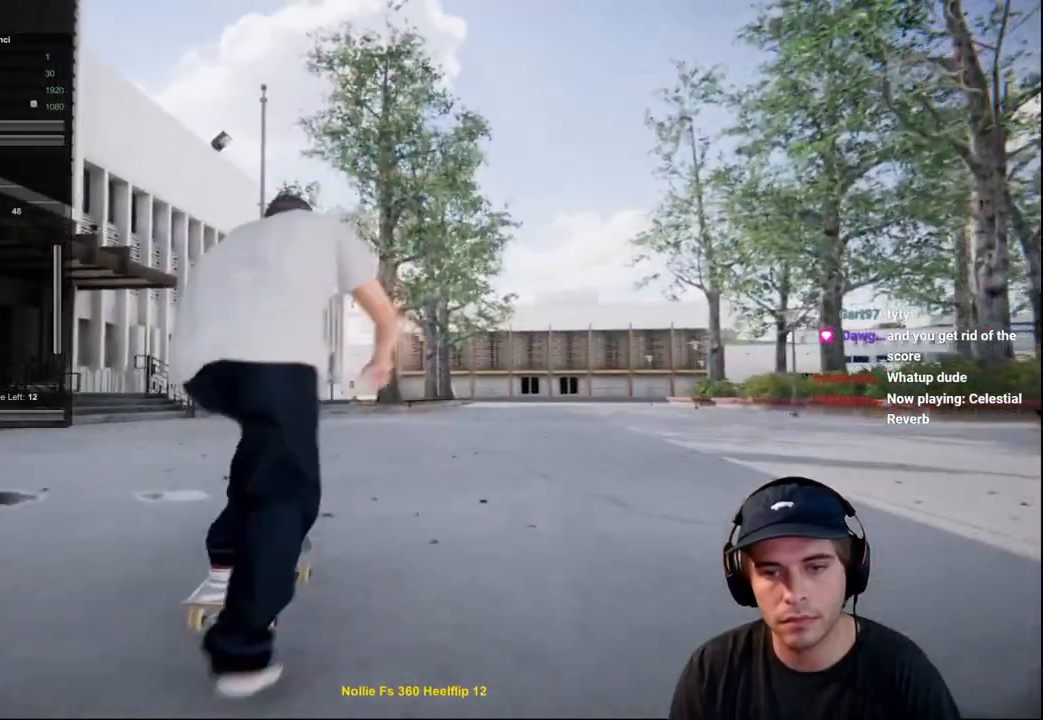
{"buttons": ["R2"], "left_stick": "center", "right_stick": "center", "events": [[434, "R2", "down"]]}
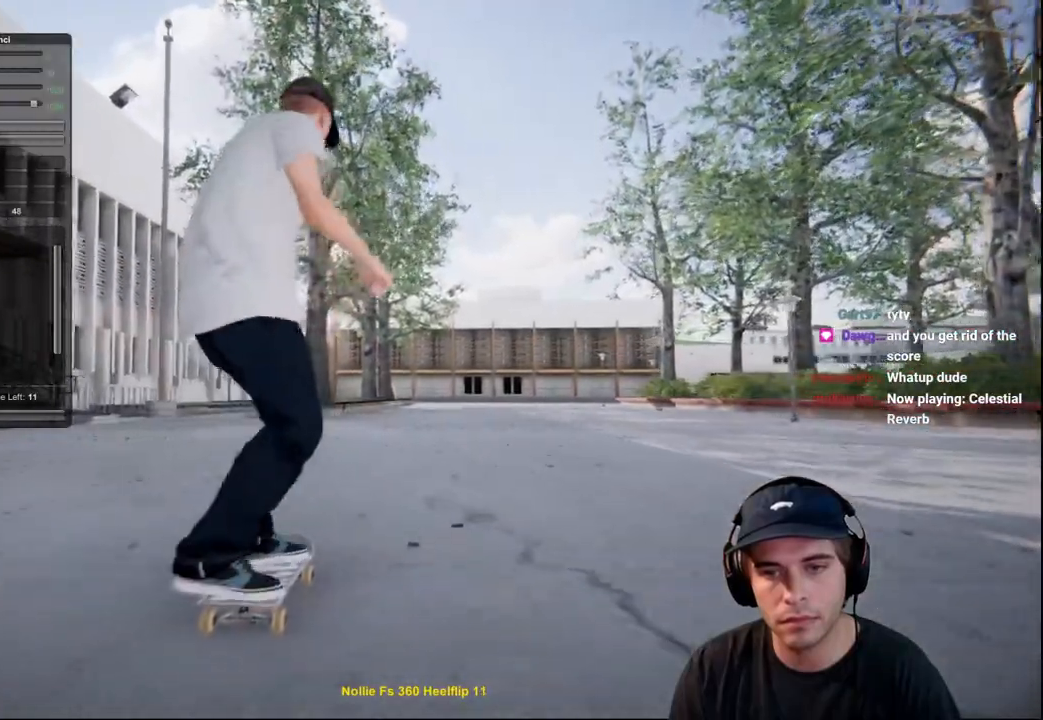
{"buttons": ["L2"], "left_stick": "up", "right_stick": "up", "events": [[233, "R2", "up"], [250, "L2", "down"], [267, "left_stick", "up"], [350, "right_stick", "up"]]}
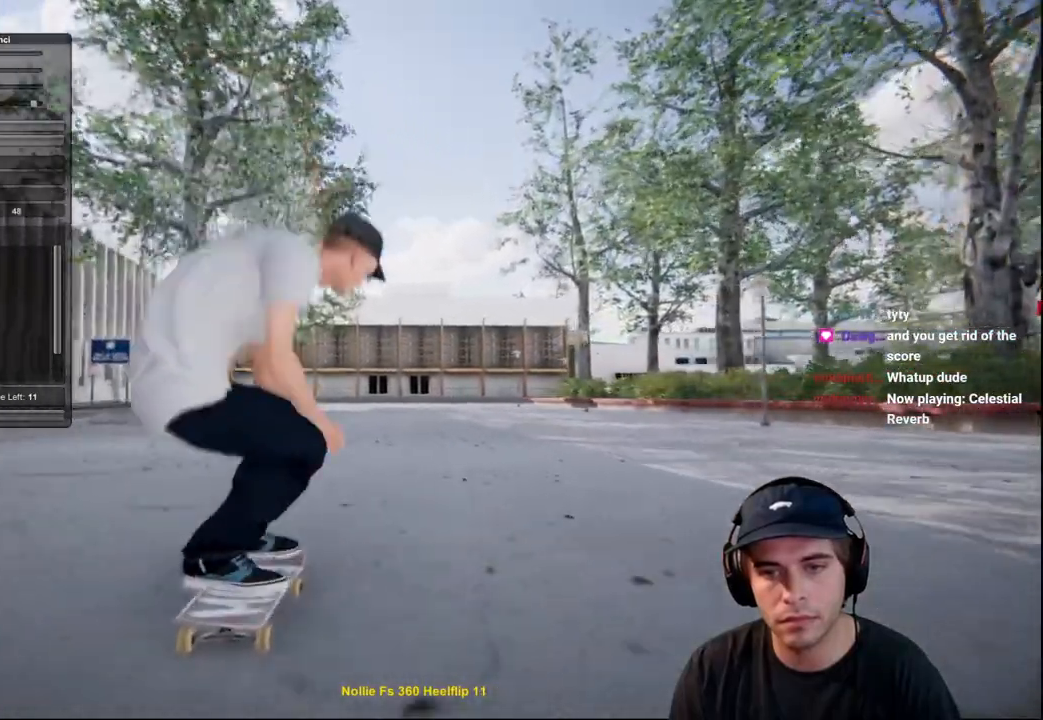
{"buttons": ["L2"], "left_stick": "center", "right_stick": "center", "events": [[200, "right_stick", "center"], [234, "left_stick", "center"], [251, "right_stick", "right"], [334, "right_stick", "center"]]}
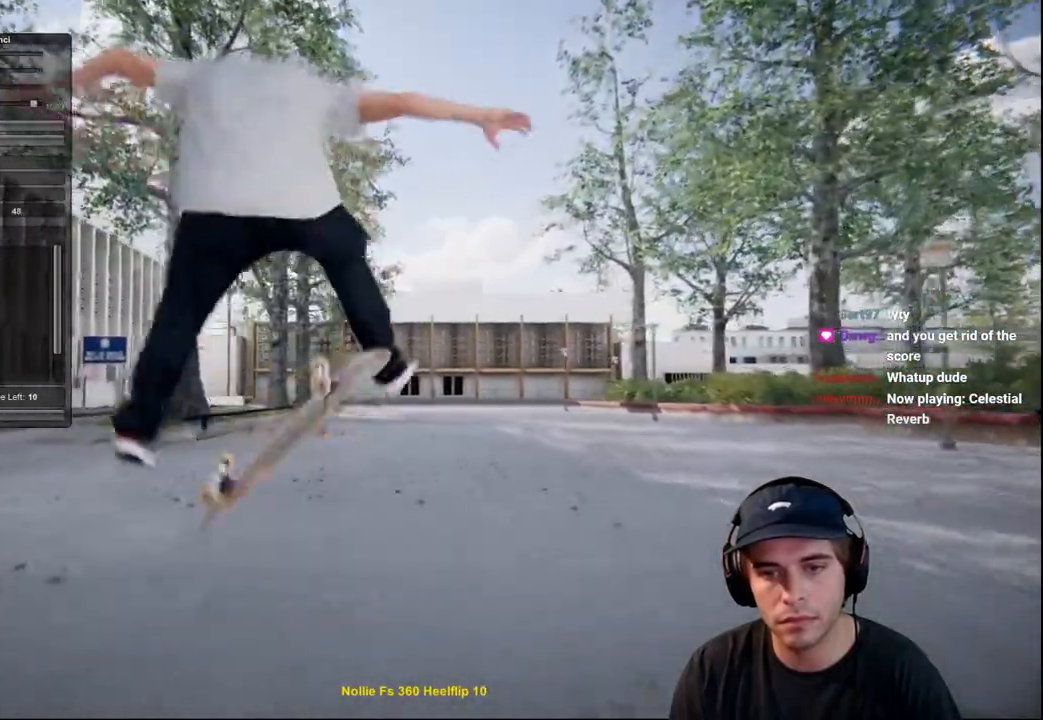
{"buttons": [], "left_stick": "center", "right_stick": "center", "events": [[133, "left_stick", "left"], [200, "right_stick", "right"], [383, "left_stick", "center"], [383, "right_stick", "center"], [400, "L2", "up"]]}
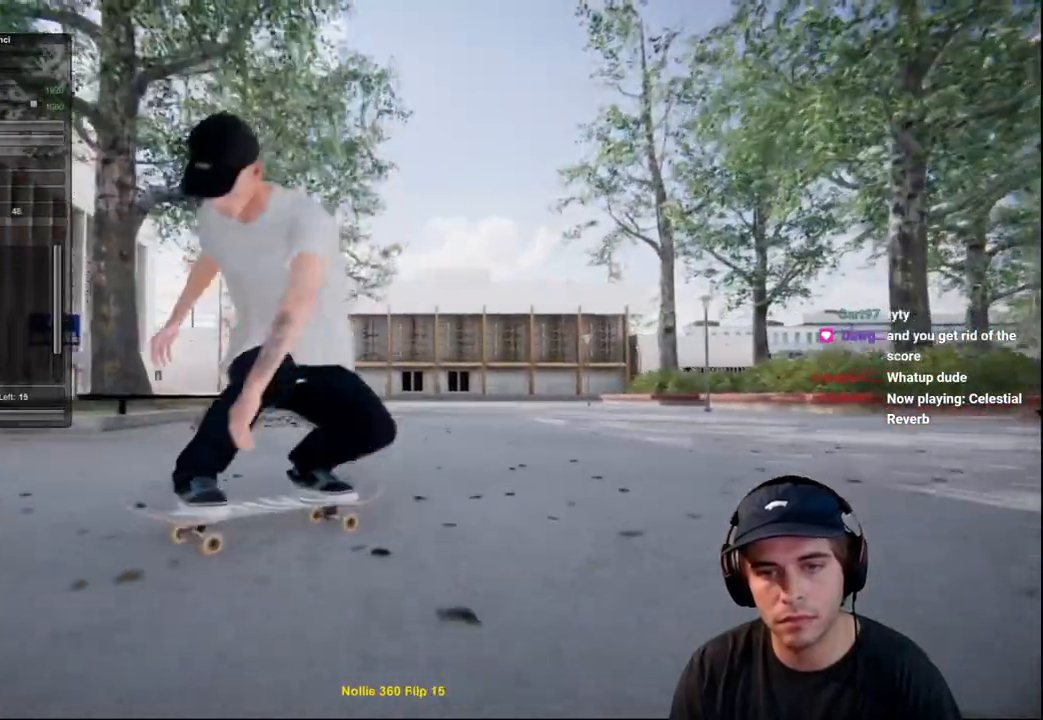
{"buttons": ["R2"], "left_stick": "center", "right_stick": "center", "events": [[301, "R2", "down"]]}
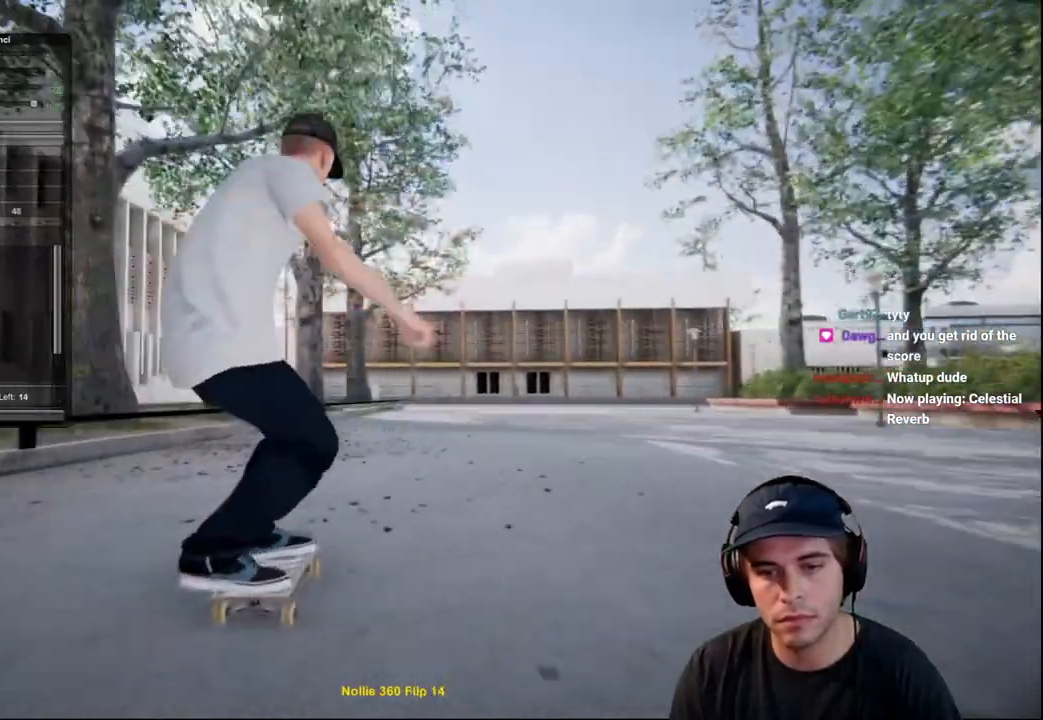
{"buttons": [], "left_stick": "center", "right_stick": "center", "events": [[267, "R2", "up"]]}